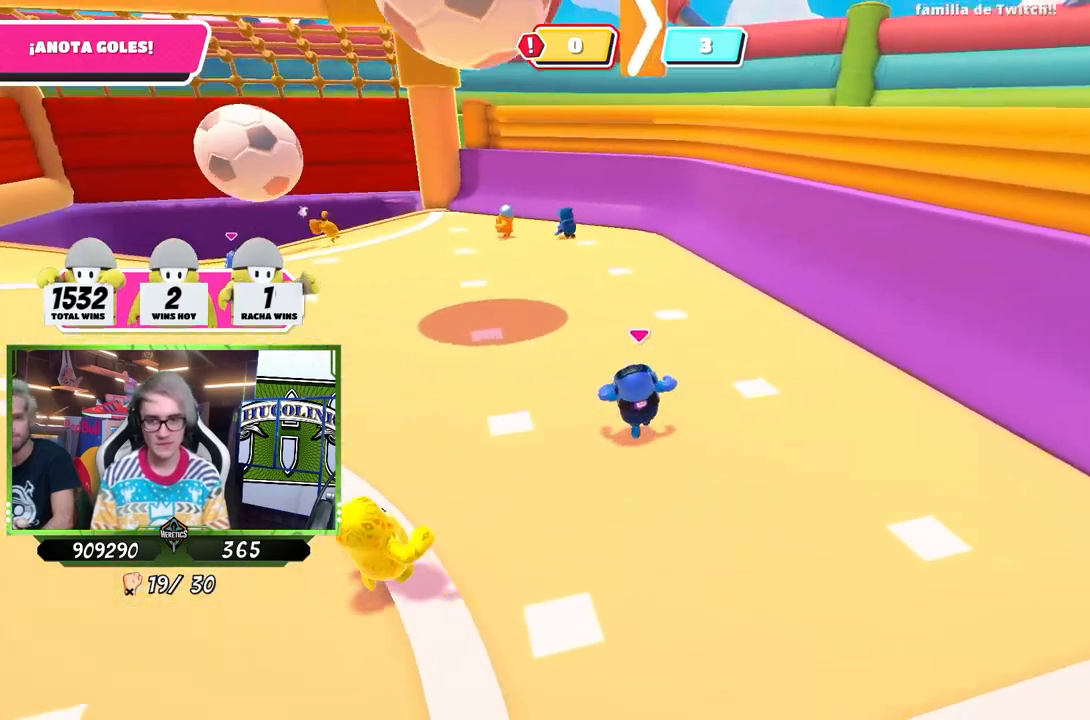
Gameplay with a controller (PlayStation layout); each line is a JSON object with the inputs held at the frame after it. "events" lists button and stick changes between this image and that frame as [ms after this image, input, new state], when the widget could be followed in between.
{"buttons": [], "left_stick": "down-right", "right_stick": "center", "events": [[150, "CROSS", "down"], [250, "CROSS", "up"], [350, "left_stick", "down-right"]]}
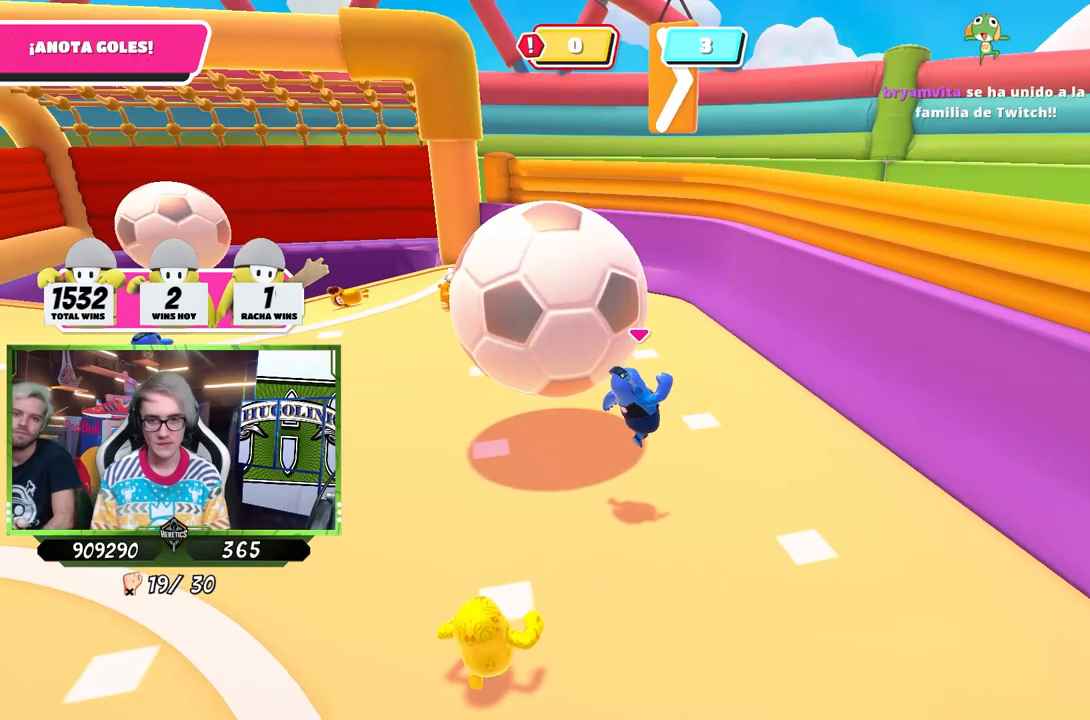
{"buttons": [], "left_stick": "down-right", "right_stick": "center", "events": [[250, "right_stick", "down-left"], [383, "right_stick", "center"]]}
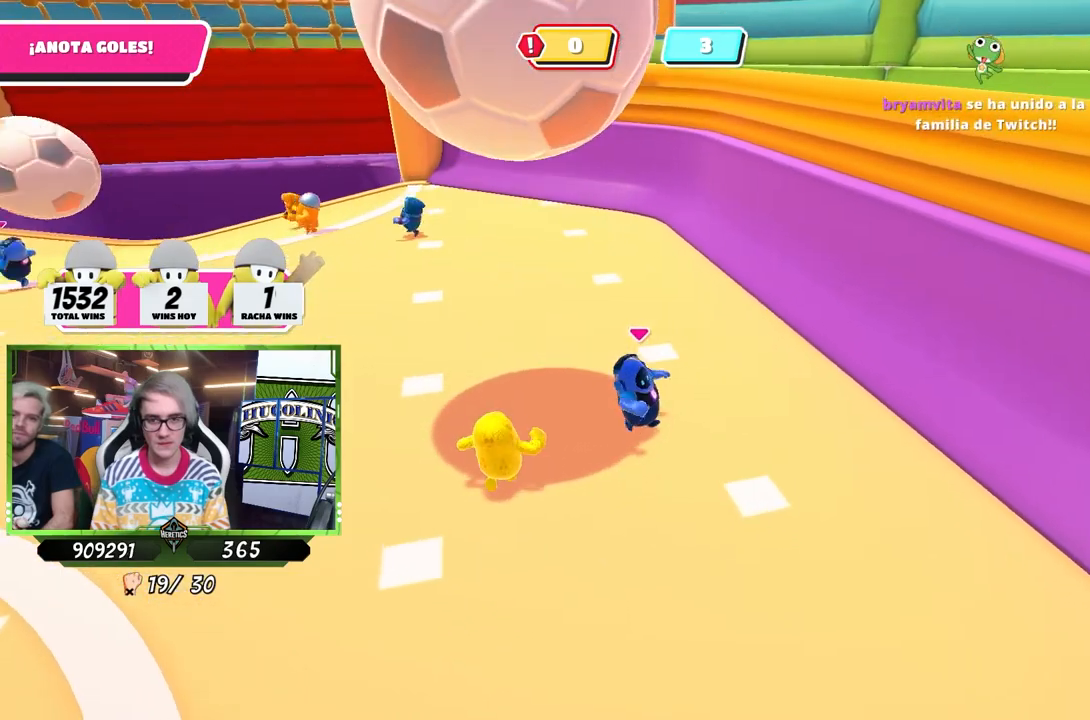
{"buttons": ["CROSS"], "left_stick": "up-left", "right_stick": "center", "events": [[183, "left_stick", "down"], [383, "left_stick", "left"], [450, "CROSS", "down"], [450, "left_stick", "up-left"]]}
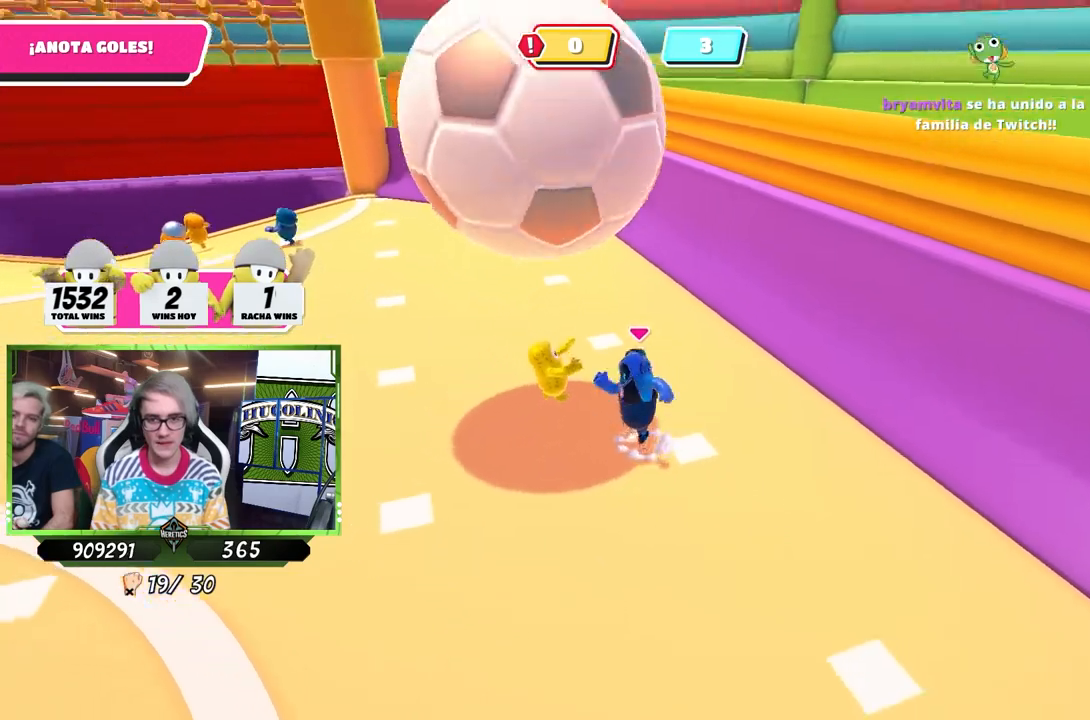
{"buttons": [], "left_stick": "up-left", "right_stick": "up-left", "events": [[83, "CROSS", "up"], [183, "right_stick", "up-left"]]}
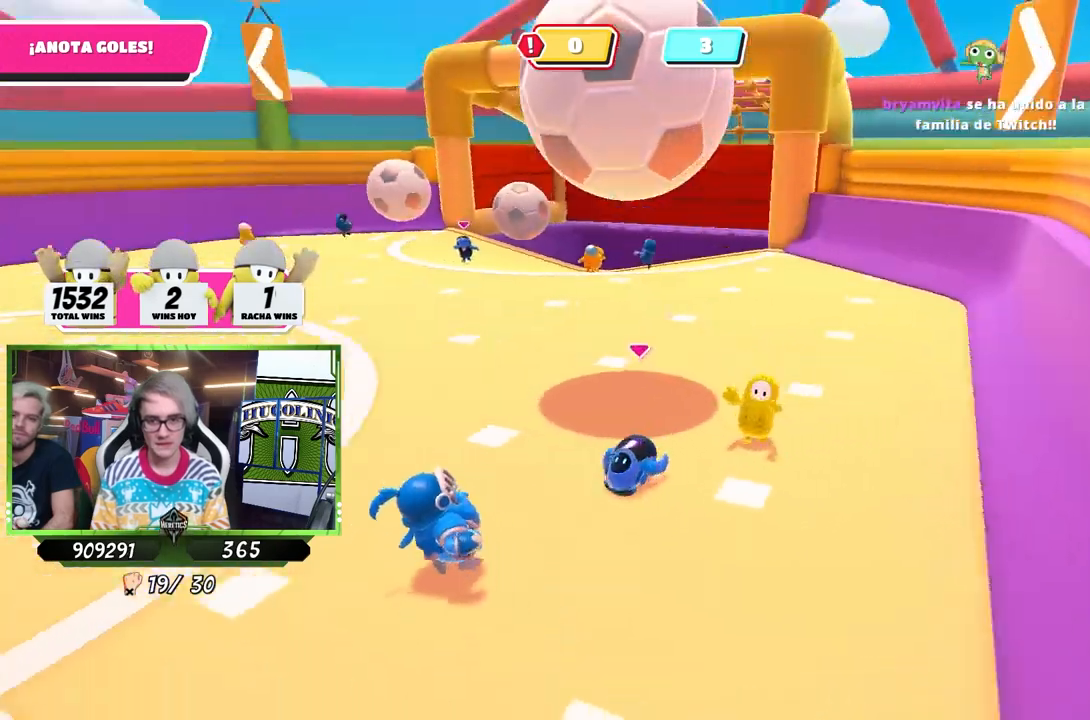
{"buttons": [], "left_stick": "up-left", "right_stick": "center", "events": [[17, "right_stick", "center"]]}
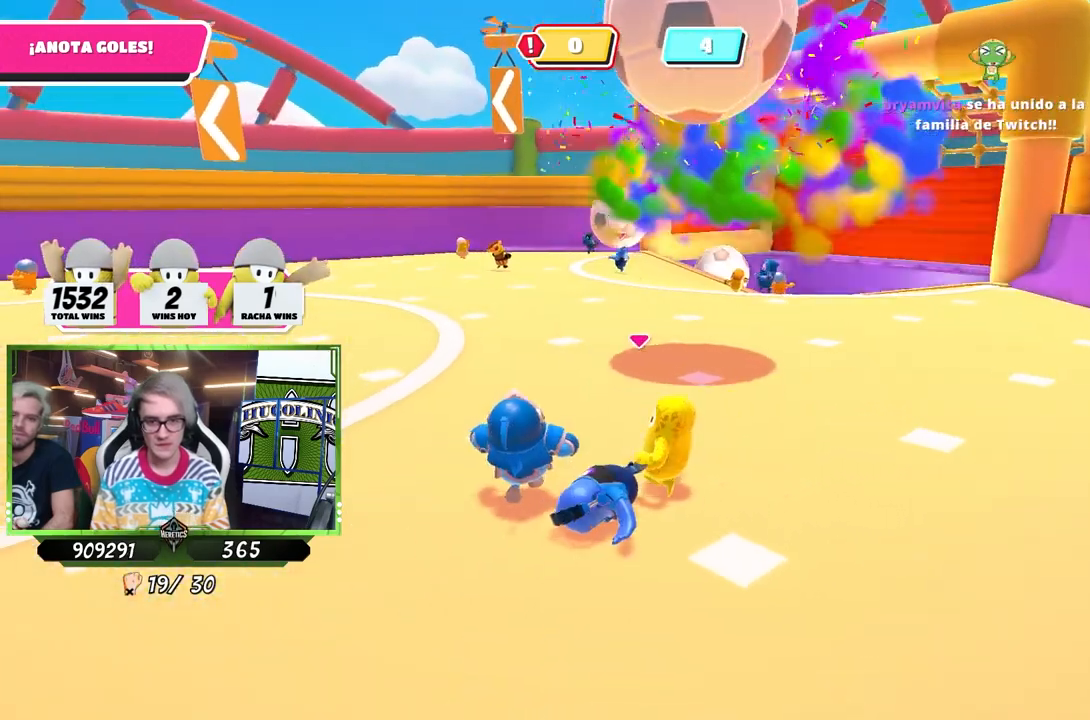
{"buttons": [], "left_stick": "left", "right_stick": "center", "events": [[183, "right_stick", "down"], [350, "right_stick", "center"], [383, "left_stick", "left"]]}
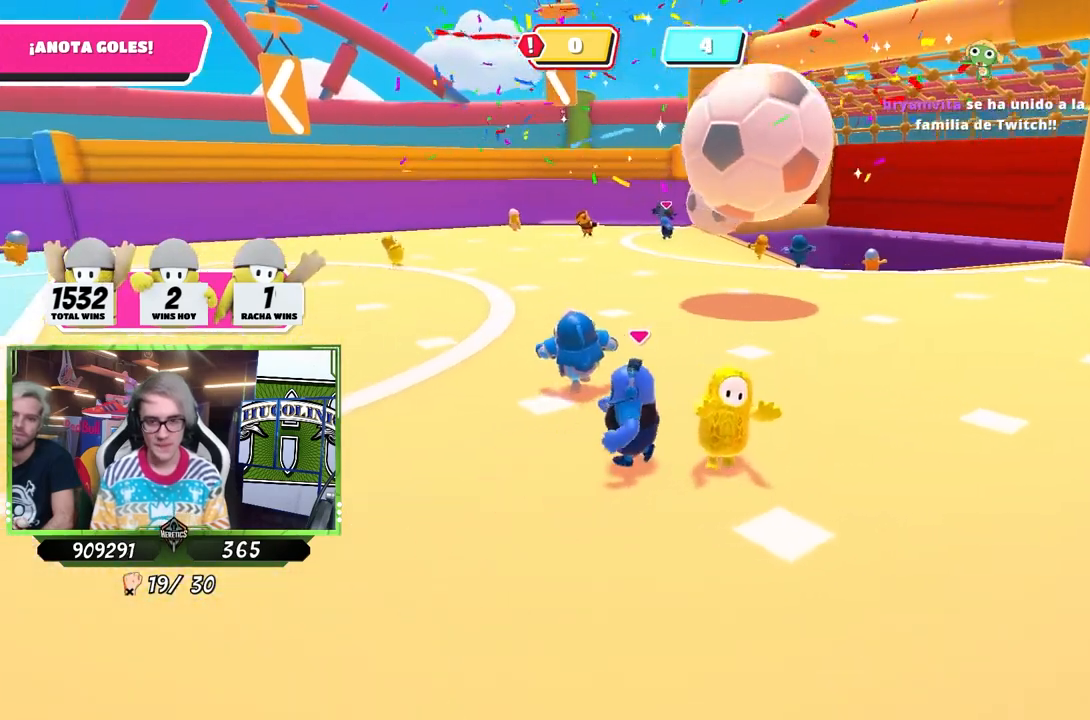
{"buttons": [], "left_stick": "up-left", "right_stick": "center", "events": [[83, "left_stick", "up-left"], [83, "right_stick", "down"], [250, "right_stick", "center"]]}
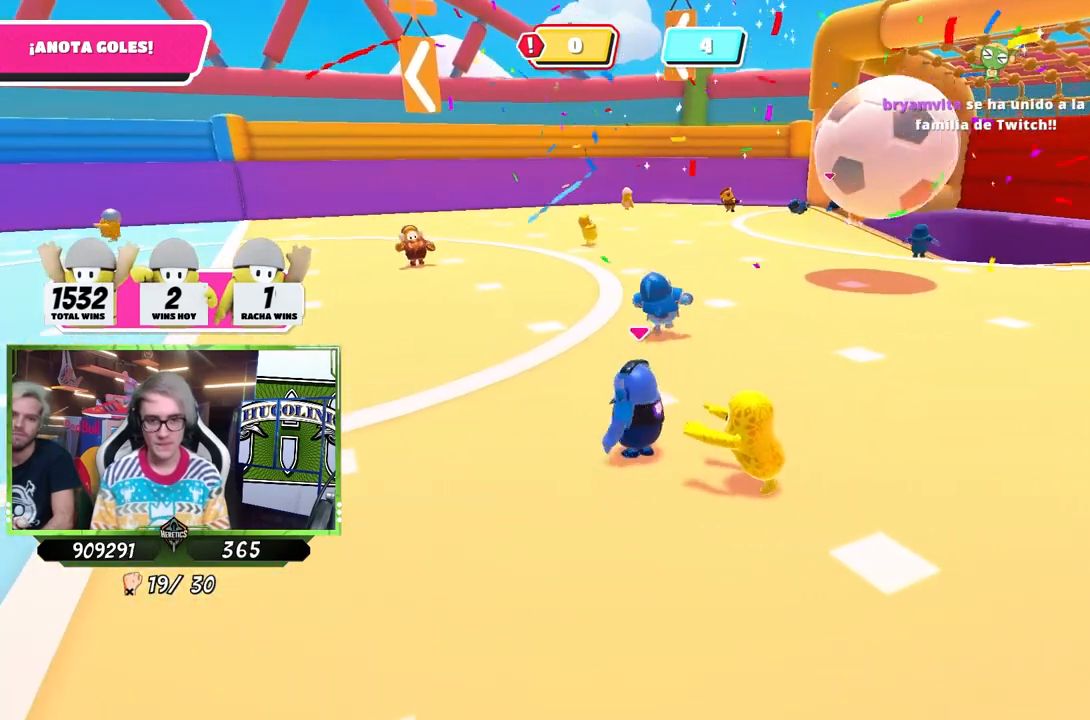
{"buttons": [], "left_stick": "up-left", "right_stick": "center", "events": [[250, "right_stick", "down"], [350, "right_stick", "center"]]}
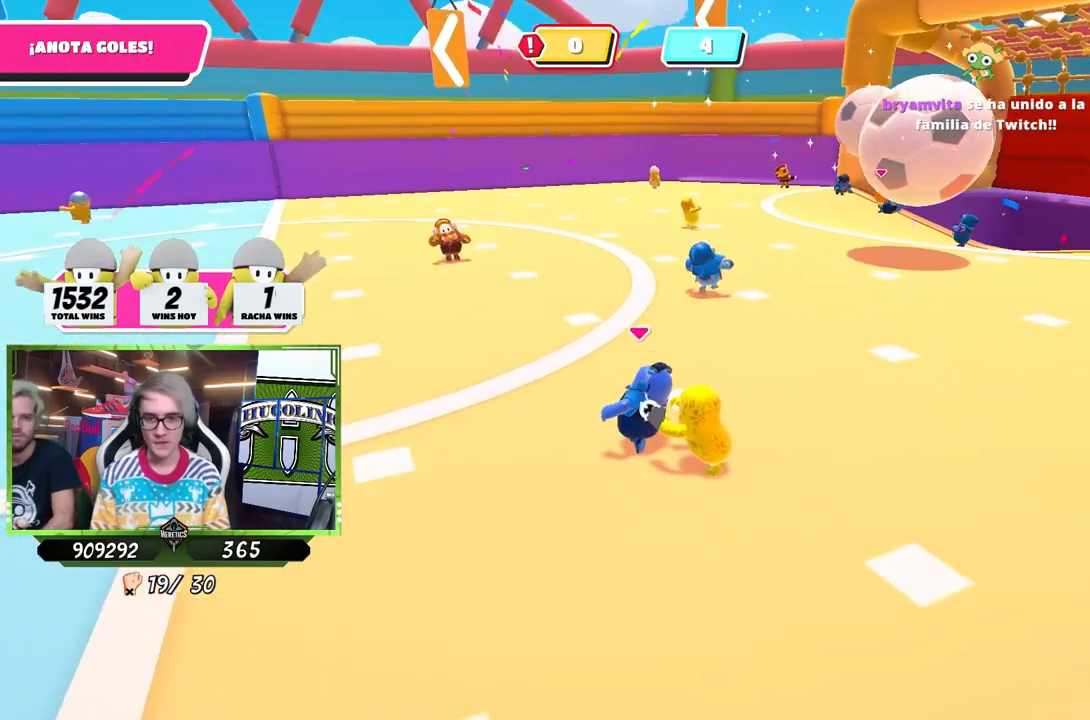
{"buttons": [], "left_stick": "up-left", "right_stick": "down", "events": [[17, "right_stick", "down-left"], [183, "right_stick", "center"], [383, "right_stick", "down"]]}
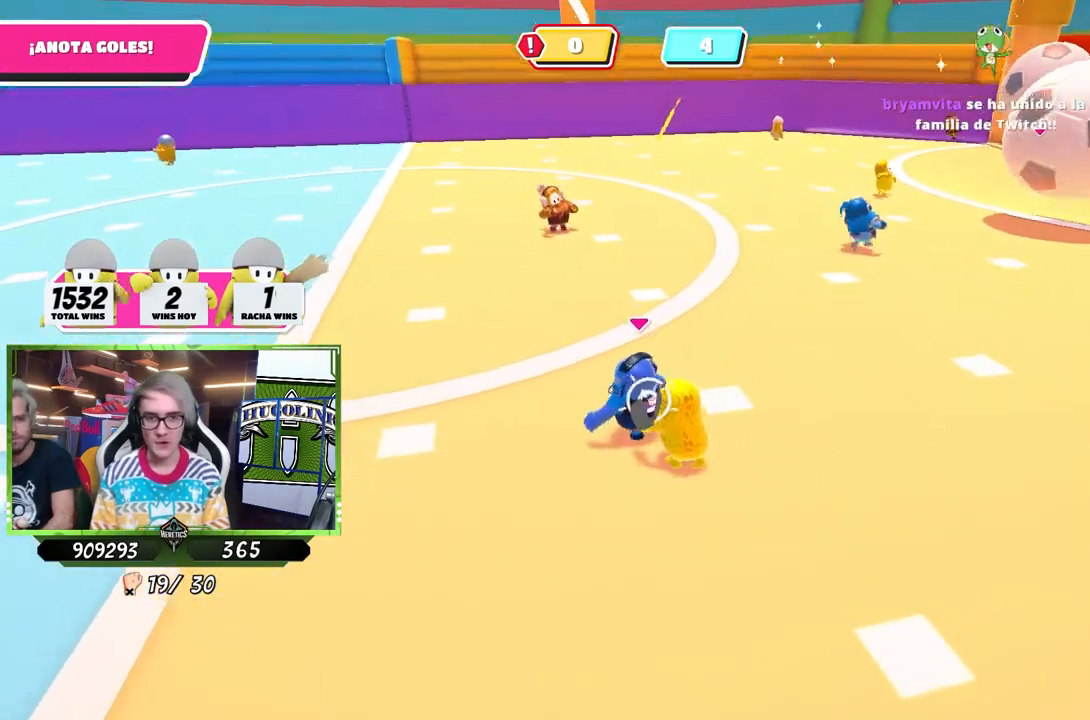
{"buttons": [], "left_stick": "up-left", "right_stick": "down-right", "events": [[67, "right_stick", "center"], [250, "right_stick", "down-right"], [417, "right_stick", "center"], [483, "right_stick", "down-right"]]}
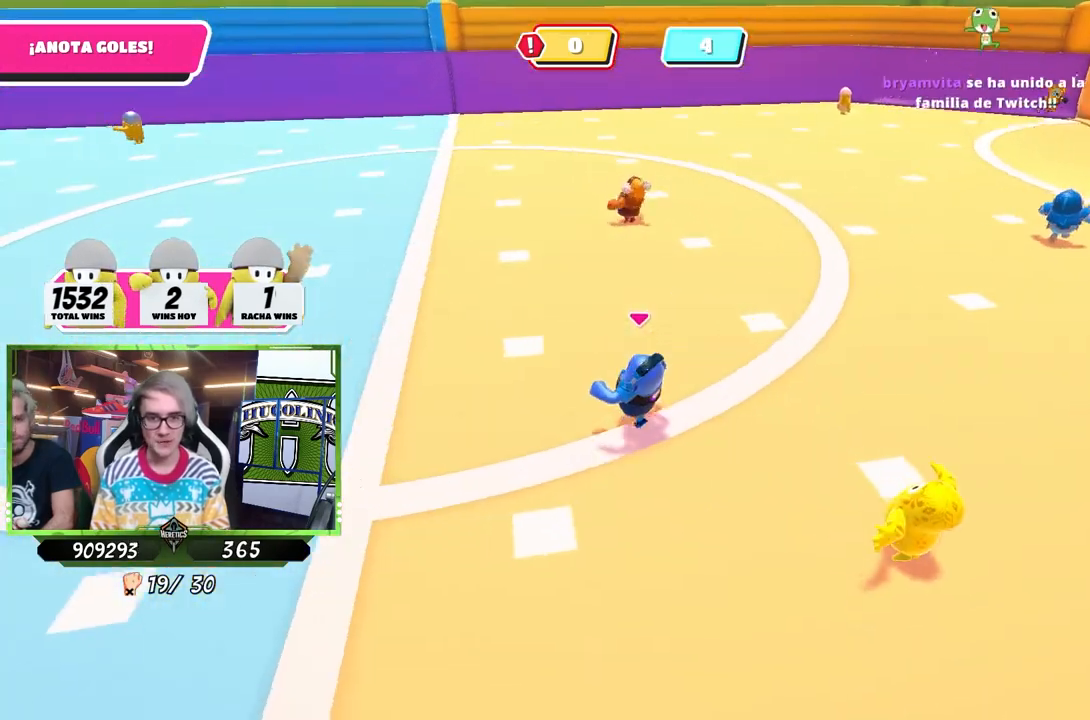
{"buttons": [], "left_stick": "up-left", "right_stick": "up-right", "events": [[83, "right_stick", "center"], [183, "right_stick", "right"], [483, "right_stick", "up-right"]]}
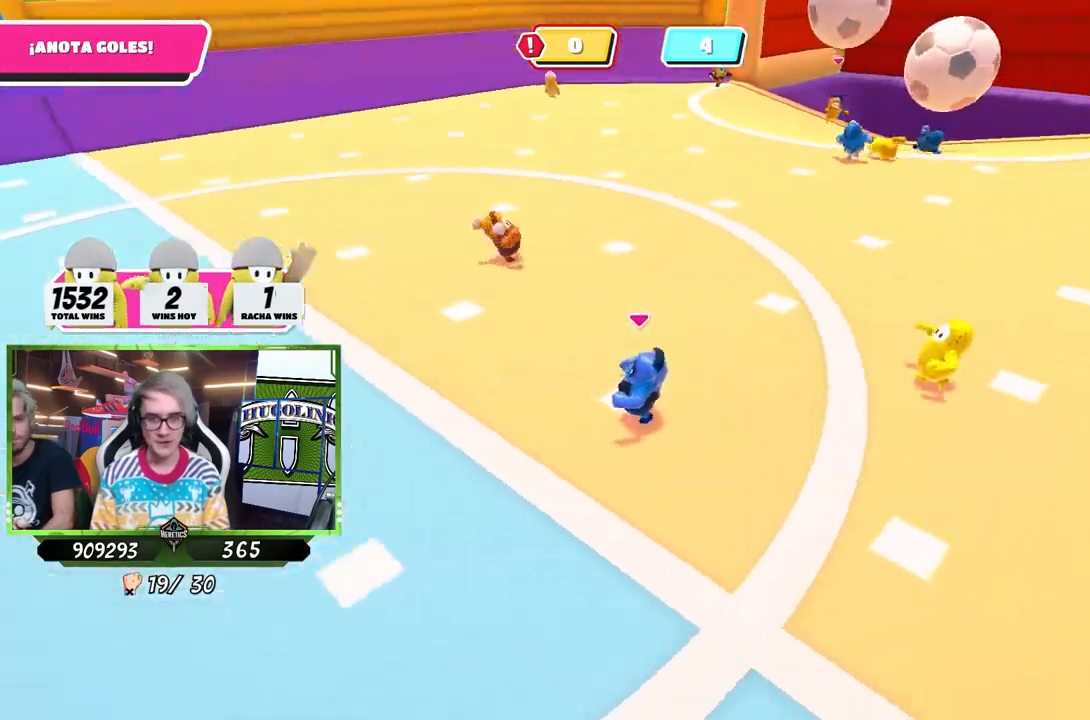
{"buttons": [], "left_stick": "up-left", "right_stick": "center", "events": [[150, "right_stick", "right"], [333, "right_stick", "center"]]}
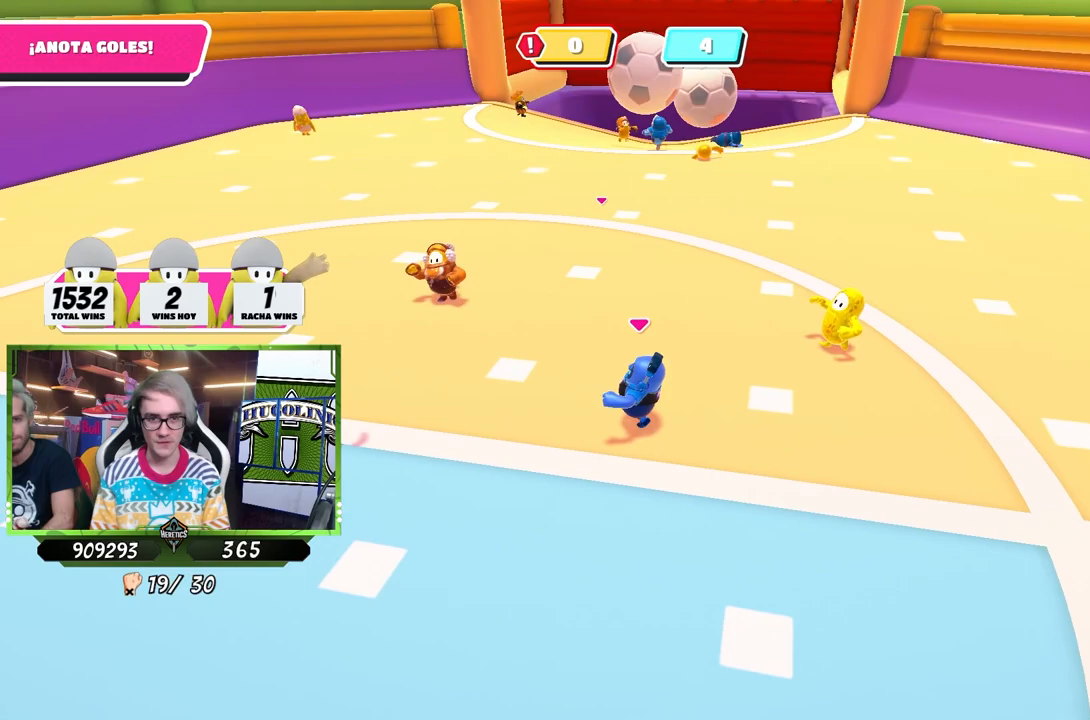
{"buttons": [], "left_stick": "down-left", "right_stick": "down-right", "events": [[17, "right_stick", "down-right"], [50, "left_stick", "left"], [483, "left_stick", "down-left"]]}
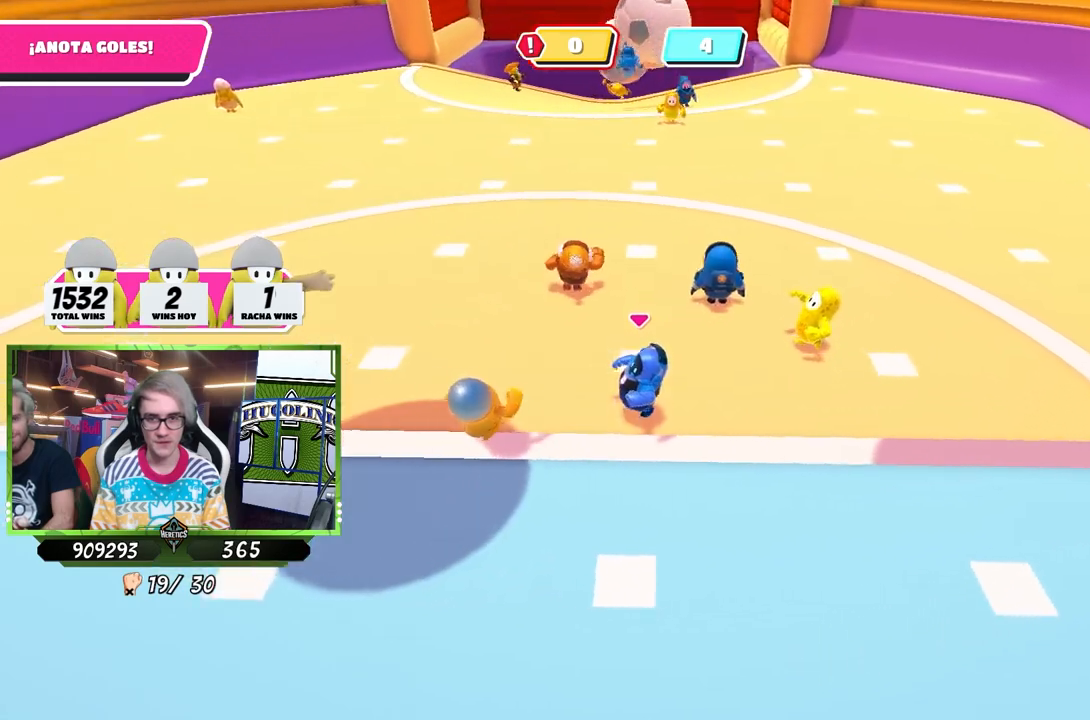
{"buttons": [], "left_stick": "down-left", "right_stick": "center", "events": [[33, "right_stick", "down"], [217, "right_stick", "center"]]}
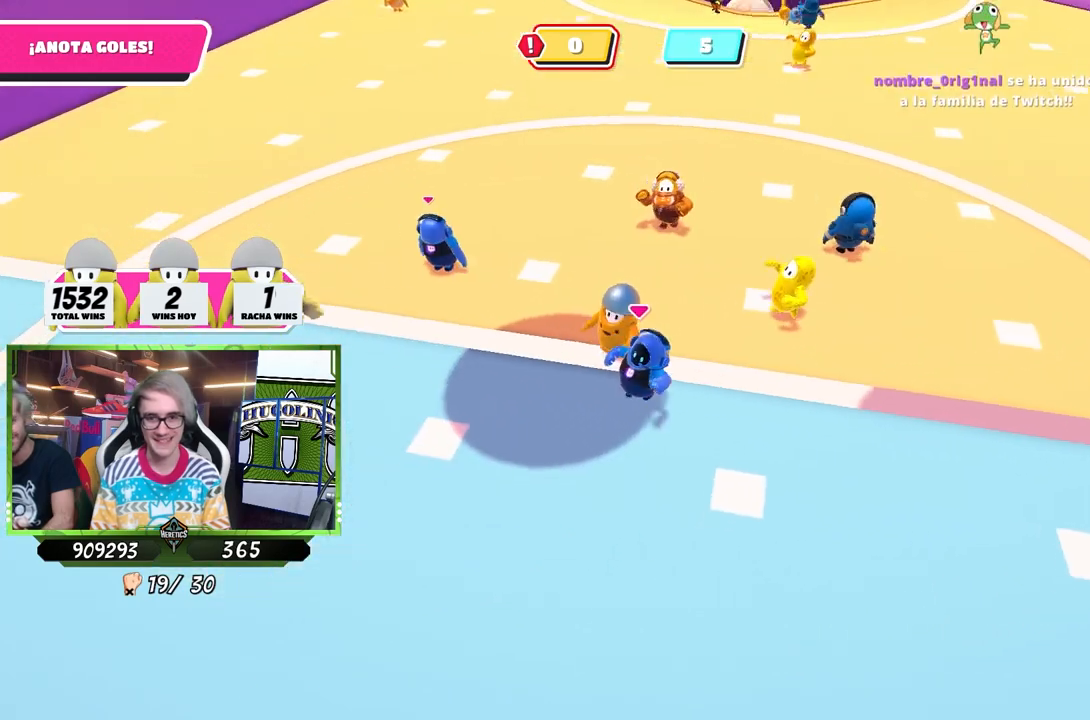
{"buttons": [], "left_stick": "up-right", "right_stick": "up", "events": [[117, "left_stick", "up-left"], [150, "CROSS", "down"], [217, "left_stick", "up-right"], [350, "CROSS", "up"], [483, "right_stick", "up"]]}
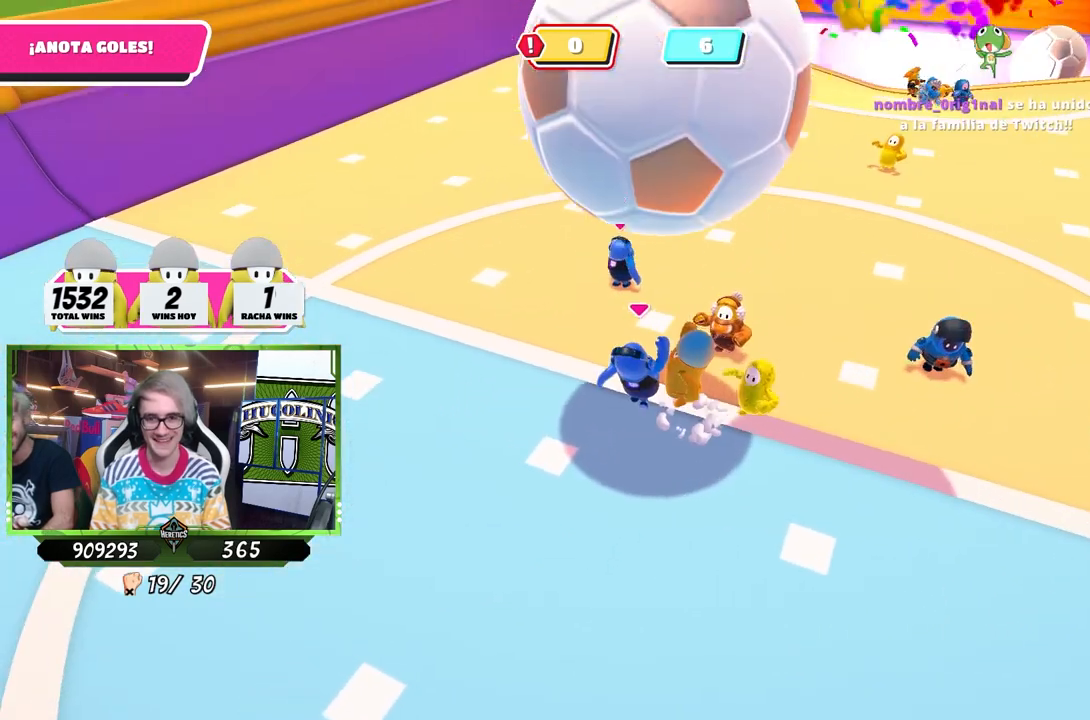
{"buttons": [], "left_stick": "up-right", "right_stick": "center", "events": [[350, "right_stick", "center"]]}
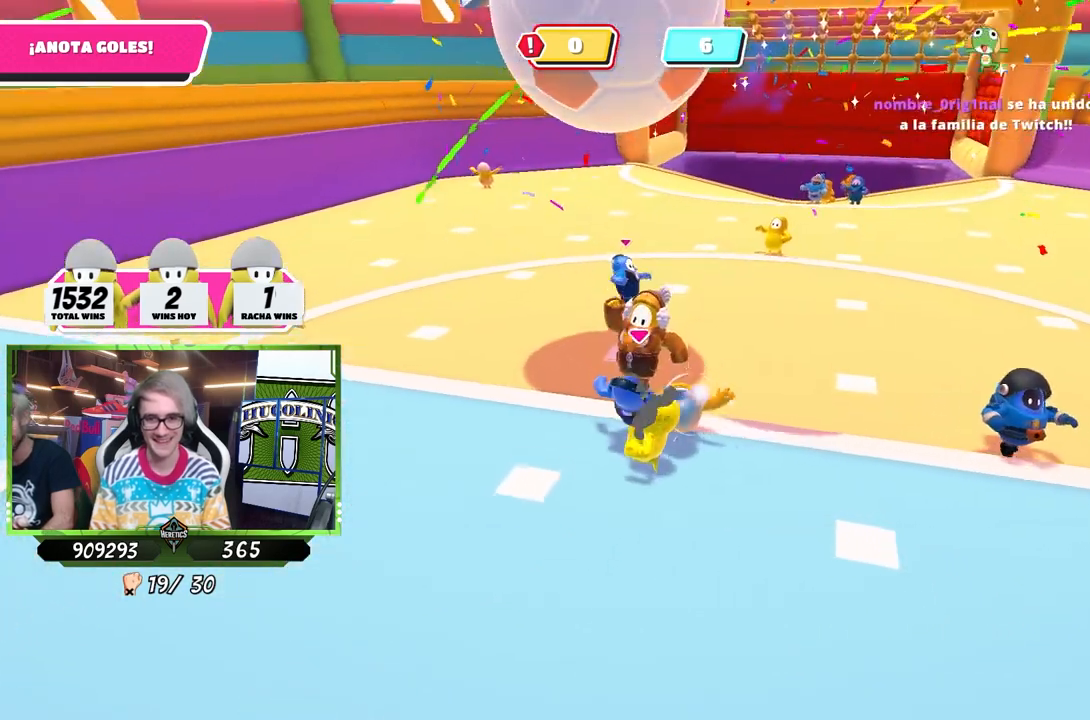
{"buttons": [], "left_stick": "down-right", "right_stick": "down", "events": [[17, "right_stick", "down"], [150, "left_stick", "right"], [183, "right_stick", "center"], [317, "left_stick", "down-right"], [383, "right_stick", "down"]]}
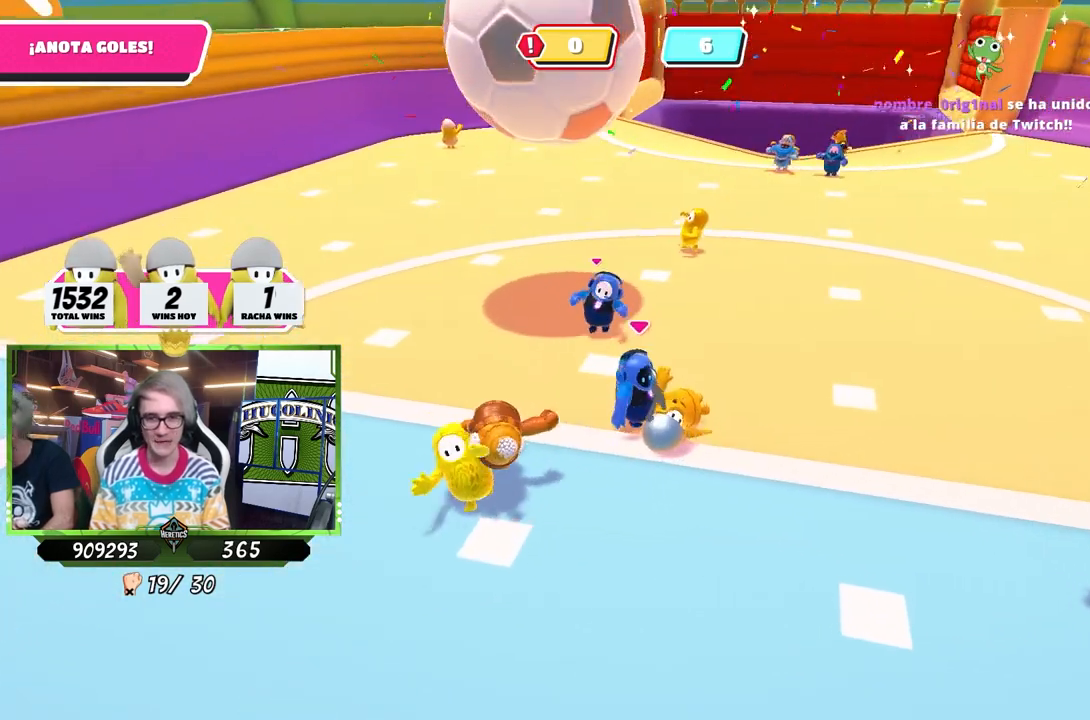
{"buttons": [], "left_stick": "right", "right_stick": "center", "events": [[17, "left_stick", "down"], [17, "right_stick", "center"], [117, "left_stick", "down-right"], [150, "right_stick", "down-right"], [283, "right_stick", "center"], [450, "left_stick", "right"]]}
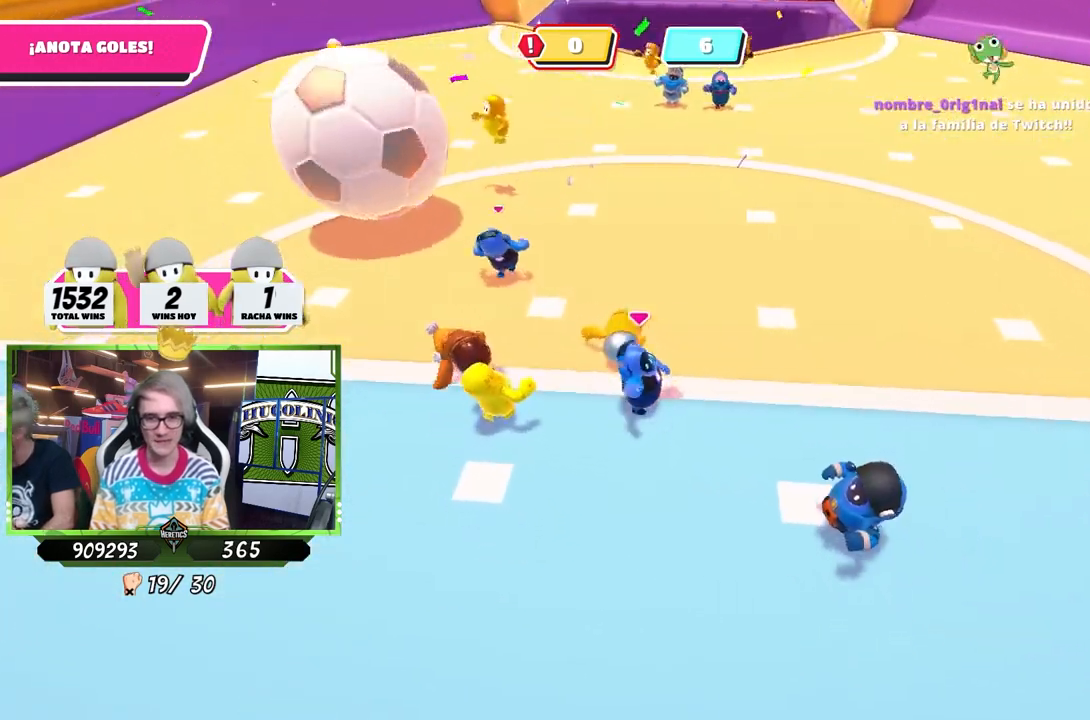
{"buttons": [], "left_stick": "up-left", "right_stick": "center", "events": [[117, "left_stick", "down-right"], [183, "right_stick", "down"], [250, "left_stick", "down-left"], [333, "right_stick", "center"], [350, "left_stick", "left"], [450, "left_stick", "up-left"]]}
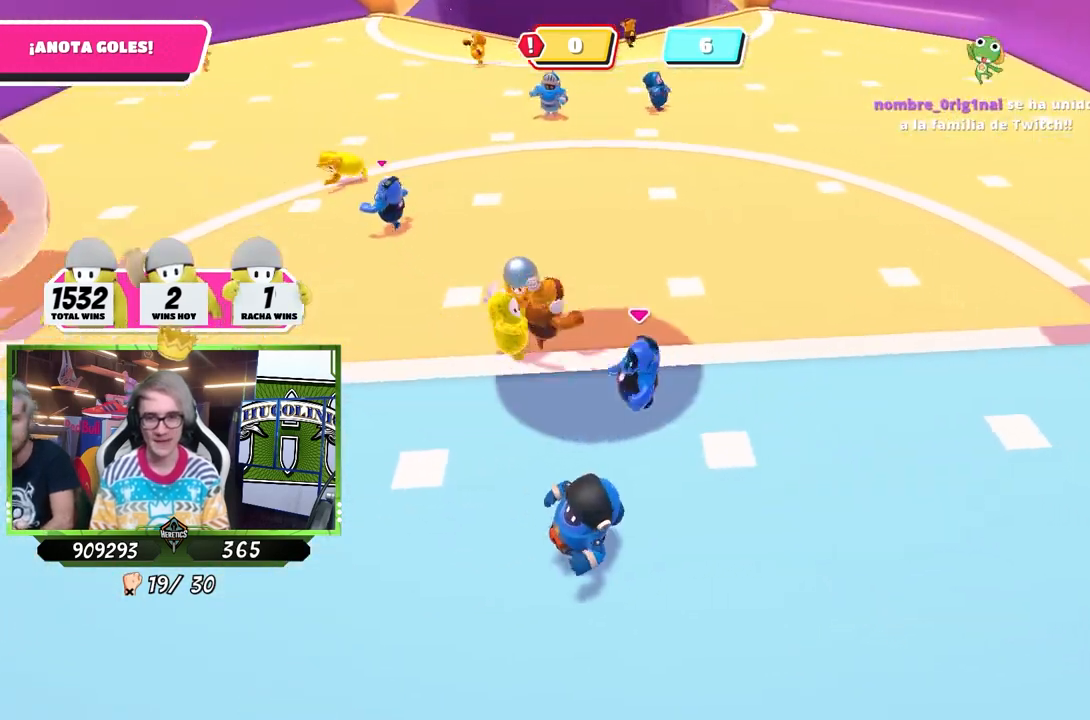
{"buttons": [], "left_stick": "down-right", "right_stick": "down", "events": [[17, "right_stick", "down"], [150, "right_stick", "center"], [217, "left_stick", "up"], [350, "left_stick", "down"], [433, "right_stick", "down"], [450, "left_stick", "down-right"]]}
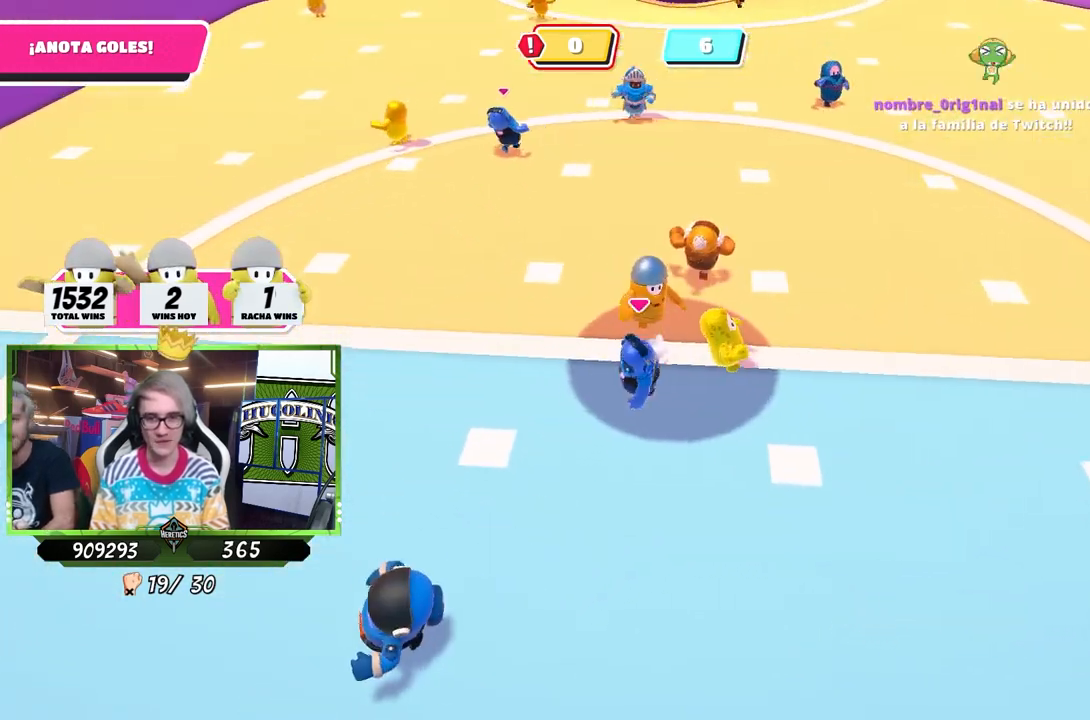
{"buttons": ["CROSS"], "left_stick": "up-right", "right_stick": "center", "events": [[17, "right_stick", "center"], [50, "left_stick", "right"], [183, "left_stick", "left"], [317, "left_stick", "up"], [383, "left_stick", "up-right"], [450, "CROSS", "down"]]}
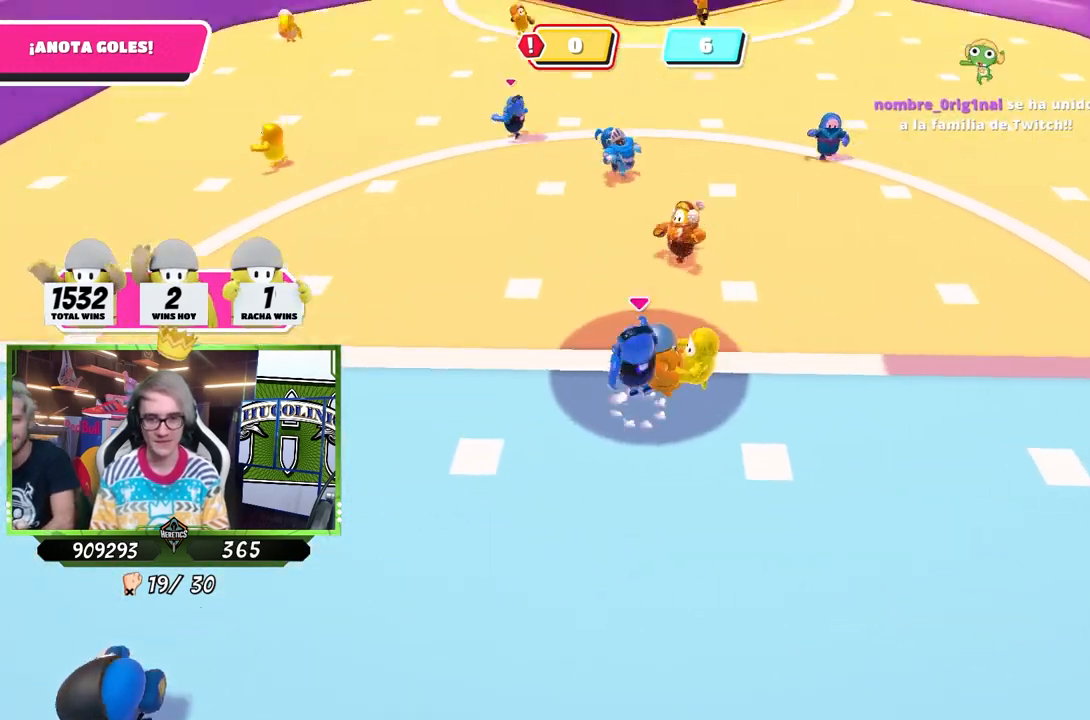
{"buttons": [], "left_stick": "up-right", "right_stick": "up", "events": [[50, "left_stick", "up"], [117, "CROSS", "up"], [150, "left_stick", "up-right"], [383, "right_stick", "up"]]}
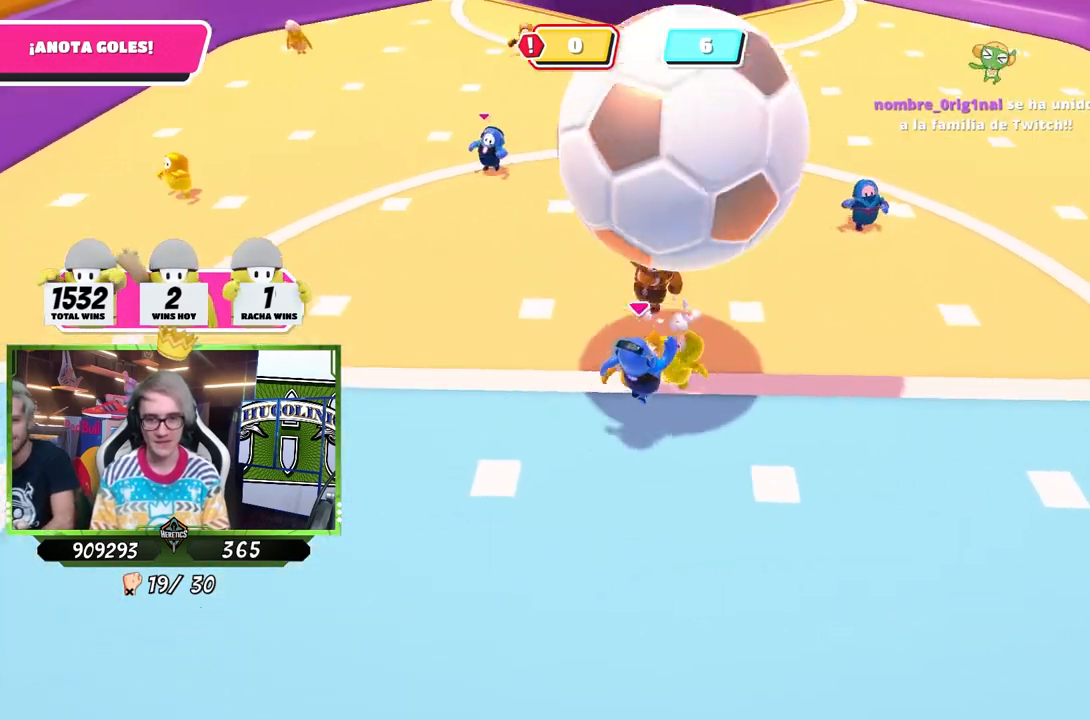
{"buttons": [], "left_stick": "up-right", "right_stick": "center", "events": [[17, "right_stick", "center"], [83, "left_stick", "up"], [183, "left_stick", "up-right"], [250, "right_stick", "up"], [350, "right_stick", "center"]]}
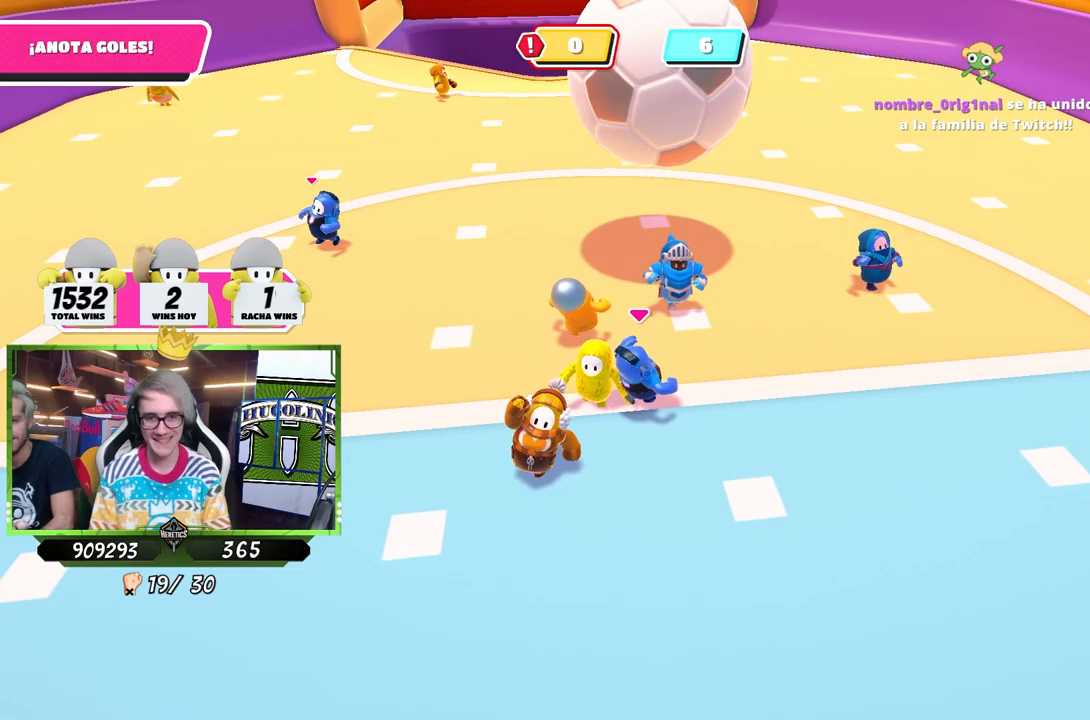
{"buttons": [], "left_stick": "left", "right_stick": "center", "events": [[83, "left_stick", "down-right"], [117, "right_stick", "up-left"], [217, "left_stick", "down-left"], [250, "right_stick", "down-left"], [383, "right_stick", "center"], [450, "left_stick", "left"]]}
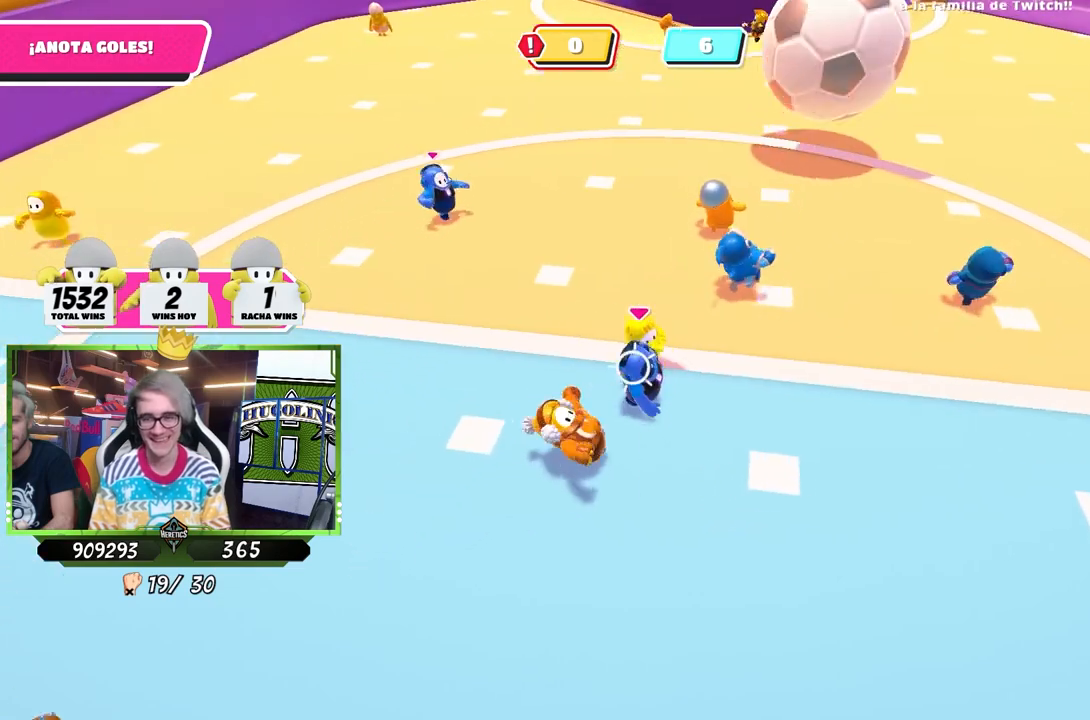
{"buttons": [], "left_stick": "left", "right_stick": "right", "events": [[83, "left_stick", "up-left"], [150, "right_stick", "down-right"], [317, "right_stick", "center"], [417, "left_stick", "left"], [450, "right_stick", "right"]]}
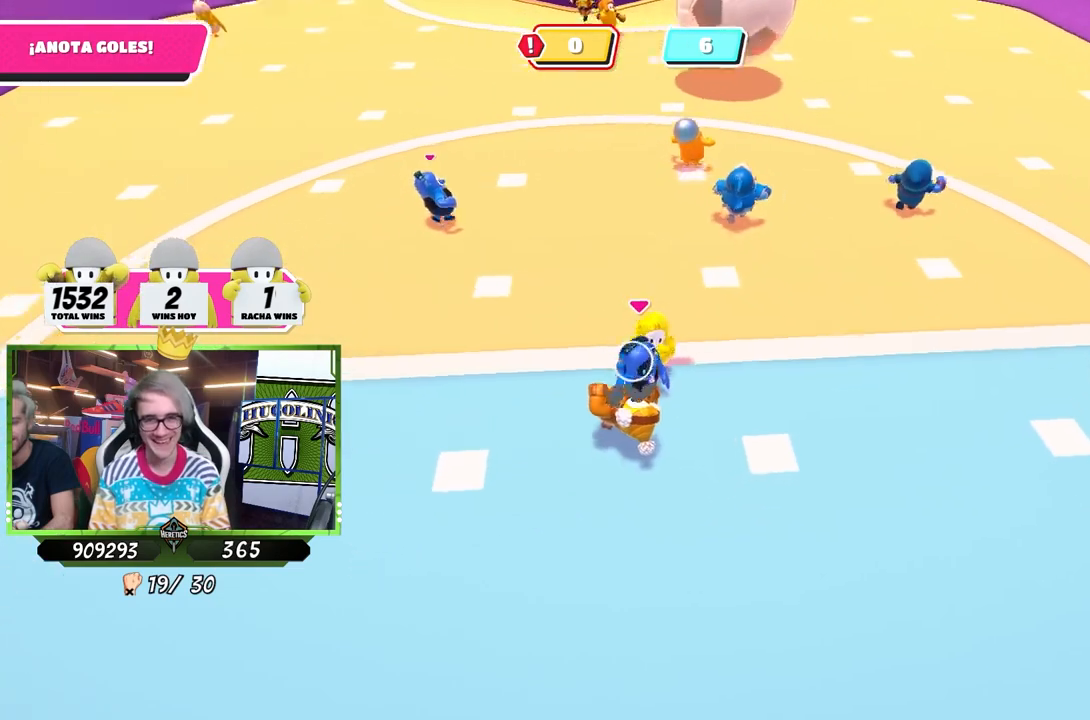
{"buttons": [], "left_stick": "up-right", "right_stick": "center", "events": [[50, "right_stick", "up"], [117, "right_stick", "center"], [183, "left_stick", "down"], [317, "left_stick", "down-right"], [317, "right_stick", "up-left"], [450, "left_stick", "up-right"], [450, "right_stick", "center"]]}
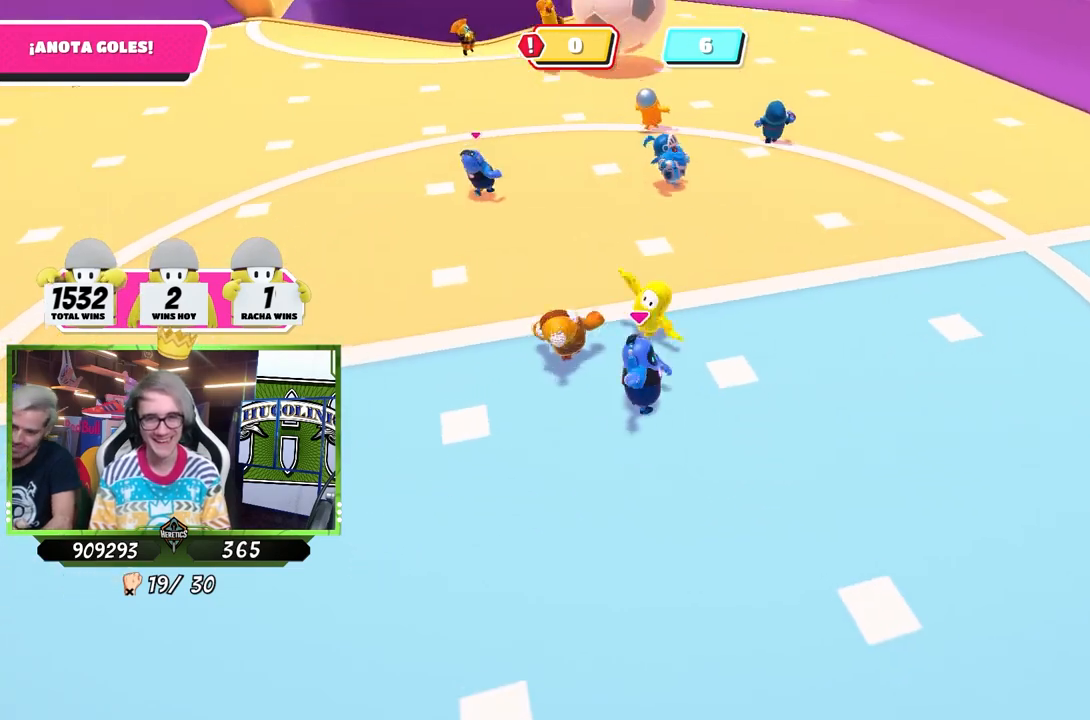
{"buttons": [], "left_stick": "up-right", "right_stick": "center", "events": [[83, "right_stick", "up-left"], [183, "right_stick", "center"], [350, "right_stick", "up-left"], [483, "right_stick", "center"]]}
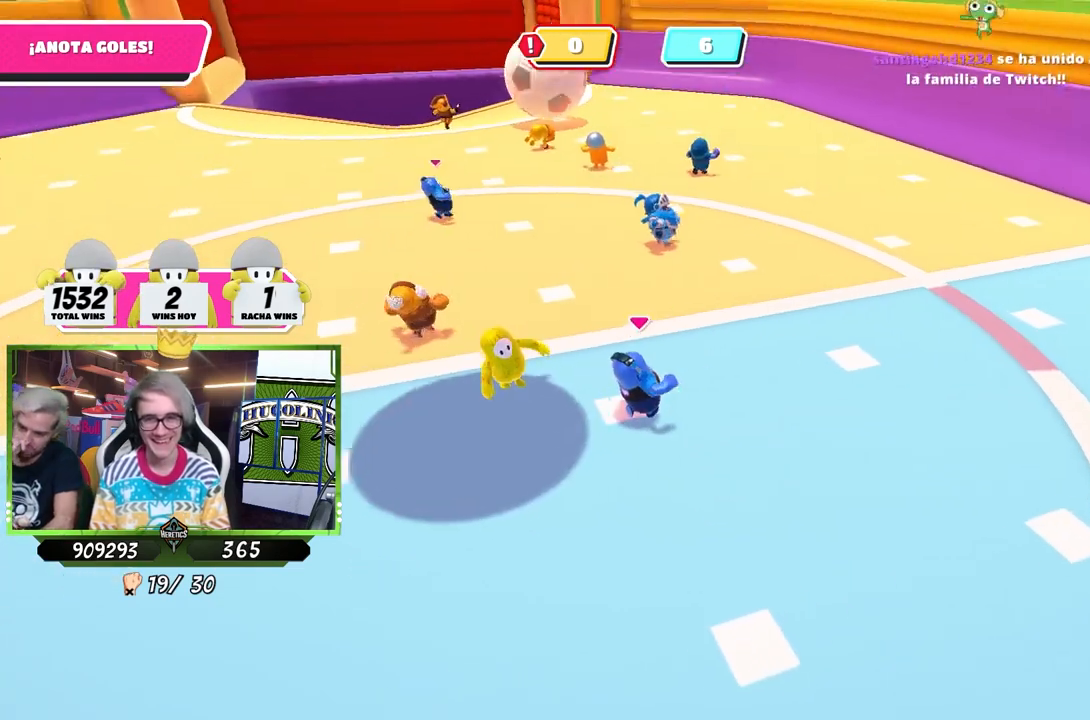
{"buttons": [], "left_stick": "down-left", "right_stick": "center", "events": [[150, "right_stick", "up-left"], [217, "left_stick", "up-left"], [217, "right_stick", "center"], [317, "left_stick", "down-left"], [317, "right_stick", "down-left"], [450, "right_stick", "center"]]}
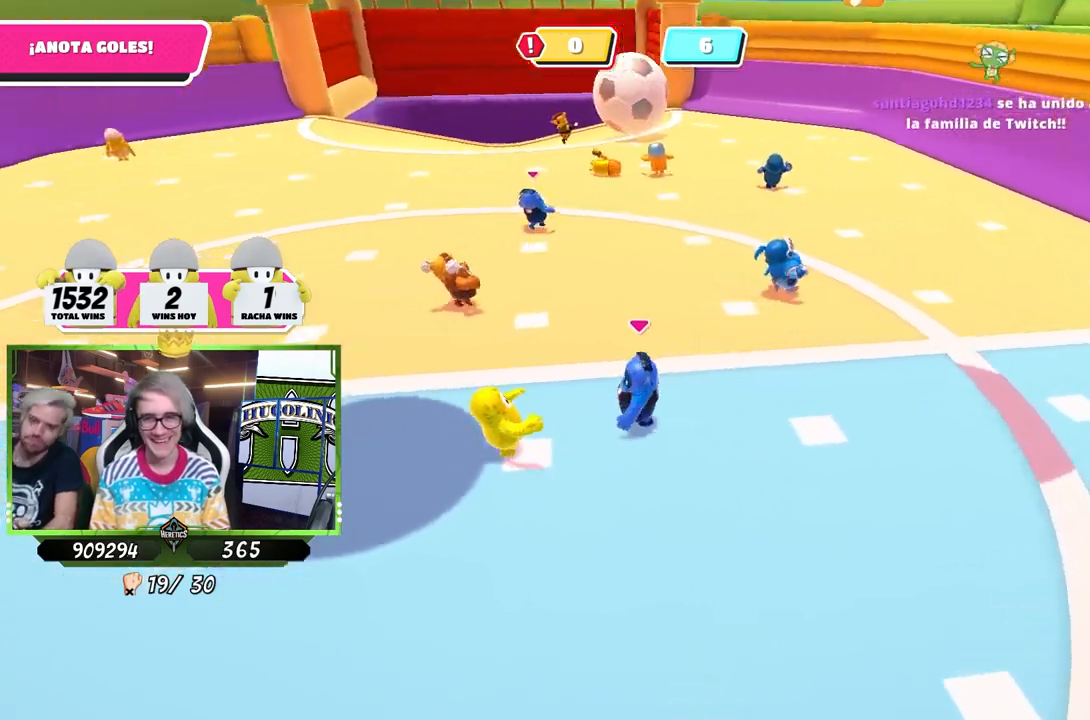
{"buttons": [], "left_stick": "down-left", "right_stick": "center", "events": [[17, "left_stick", "down"], [50, "right_stick", "left"], [183, "right_stick", "center"], [250, "left_stick", "down-left"]]}